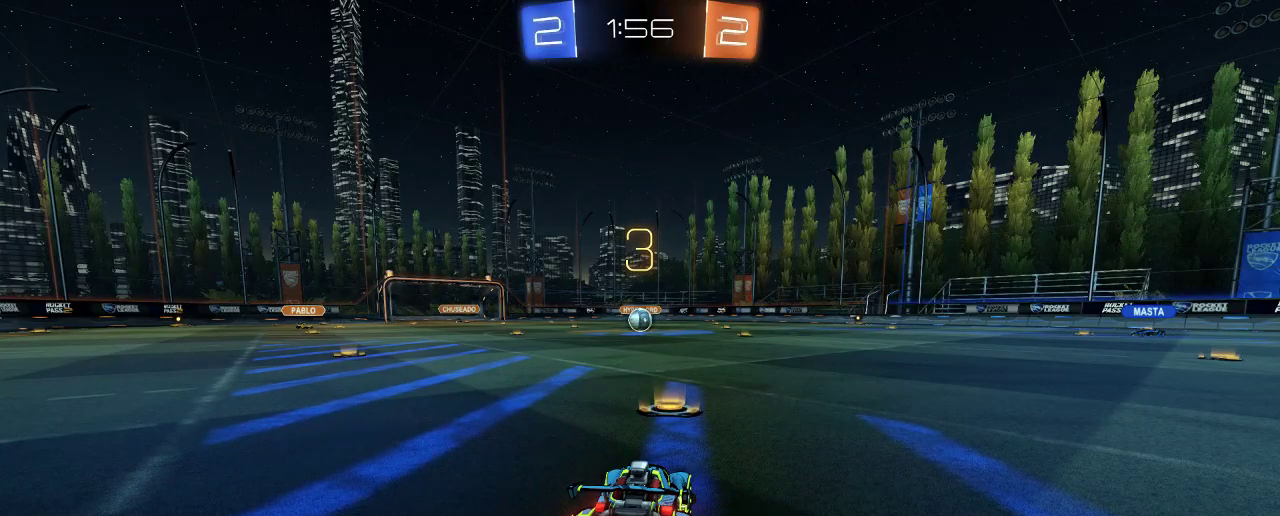
Gameplay with a controller (Xbox layout); each line is a JSON object with the inputs held at the frame after it. "events" lists button and stick changes between this image and that frame as [ms after this image, input, new state], when the widget could be followed in between. Not read: R3.
{"buttons": [], "left_stick": "center", "right_stick": "center", "events": [[83, "Y", "down"], [183, "Y", "up"]]}
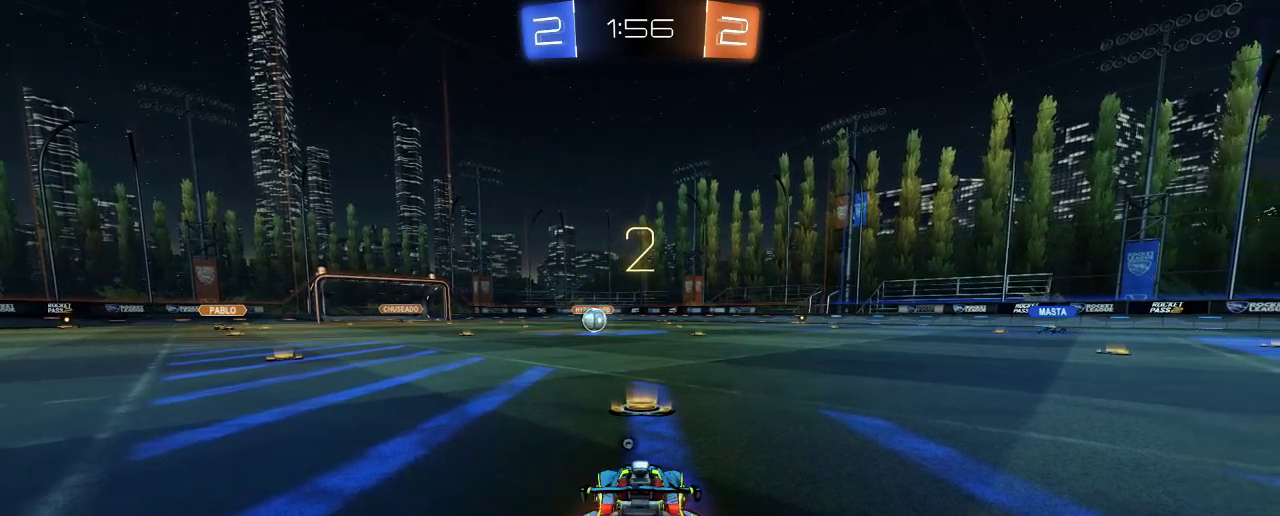
{"buttons": ["R2"], "left_stick": "center", "right_stick": "center", "events": [[117, "left_stick", "left"], [450, "left_stick", "center"], [483, "R2", "down"]]}
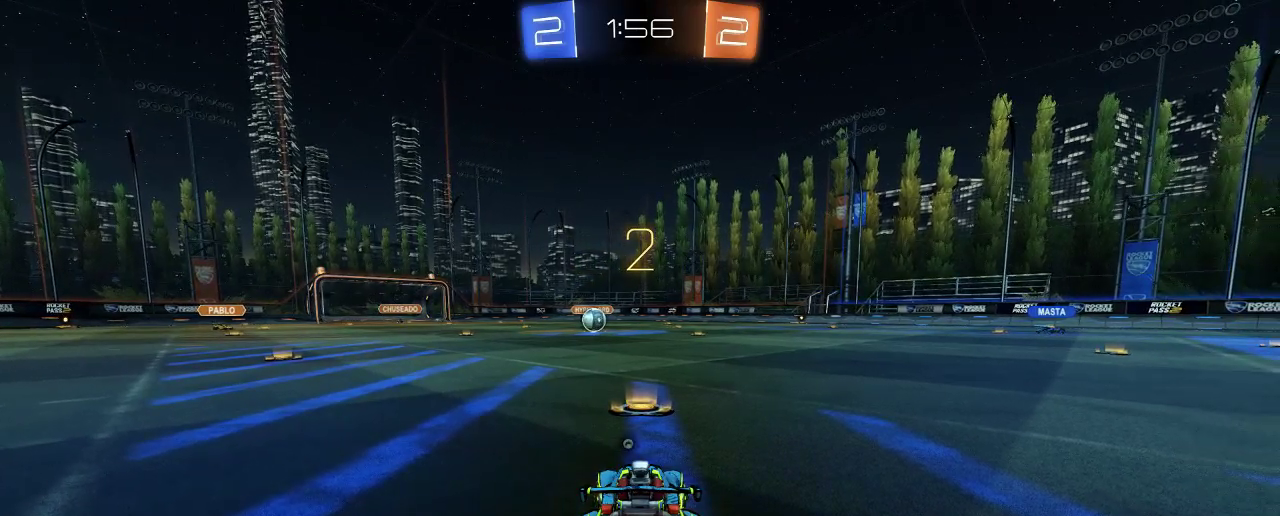
{"buttons": ["B", "R2"], "left_stick": "center", "right_stick": "center", "events": [[117, "left_stick", "left"], [150, "B", "down"], [317, "left_stick", "center"]]}
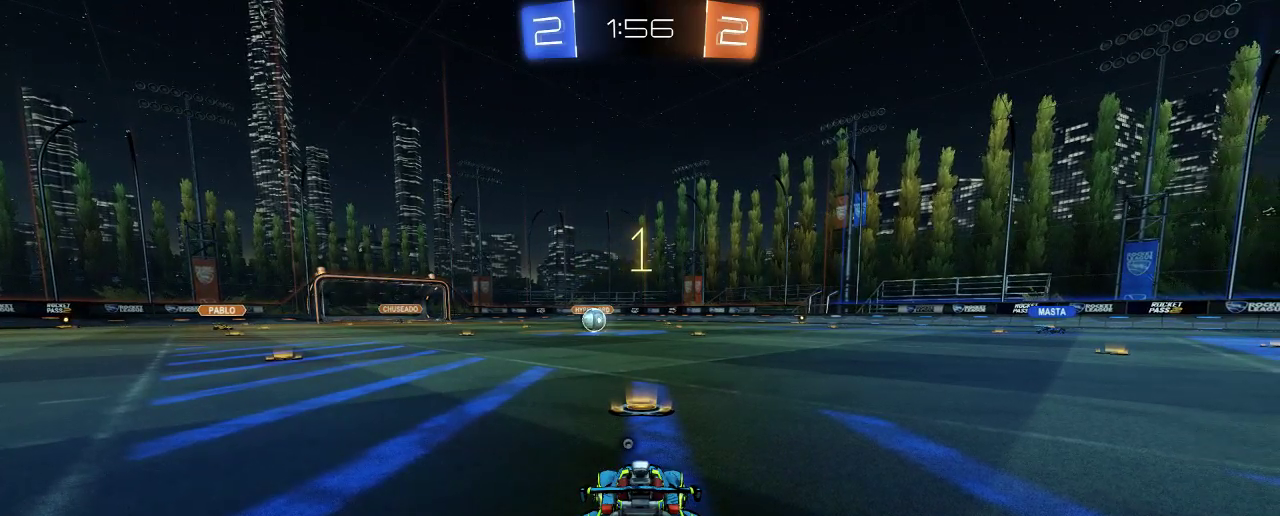
{"buttons": ["B", "R2", "DPAD_UP"], "left_stick": "center", "right_stick": "center", "events": [[317, "DPAD_UP", "down"], [383, "DPAD_UP", "up"], [483, "DPAD_UP", "down"]]}
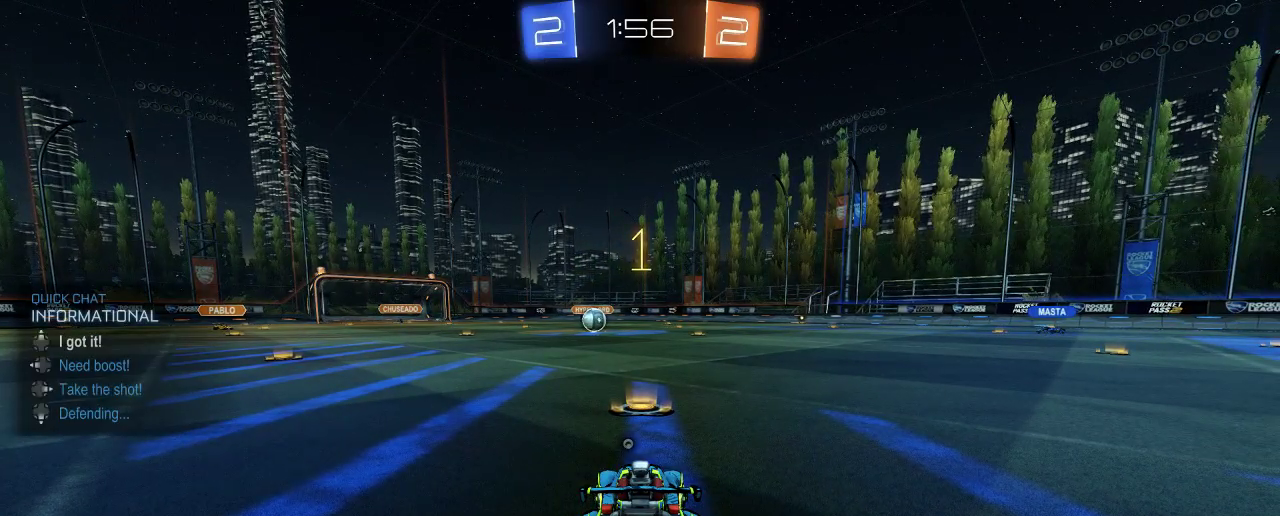
{"buttons": ["B", "R2"], "left_stick": "center", "right_stick": "center", "events": [[50, "DPAD_UP", "up"]]}
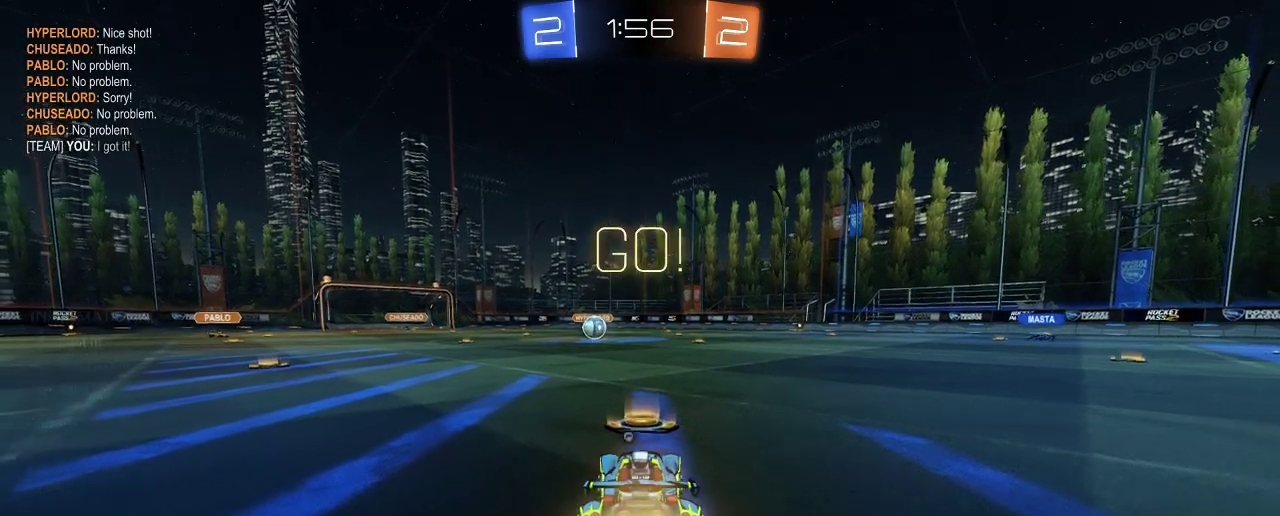
{"buttons": ["B", "R2"], "left_stick": "center", "right_stick": "center", "events": [[350, "left_stick", "left"], [450, "left_stick", "center"]]}
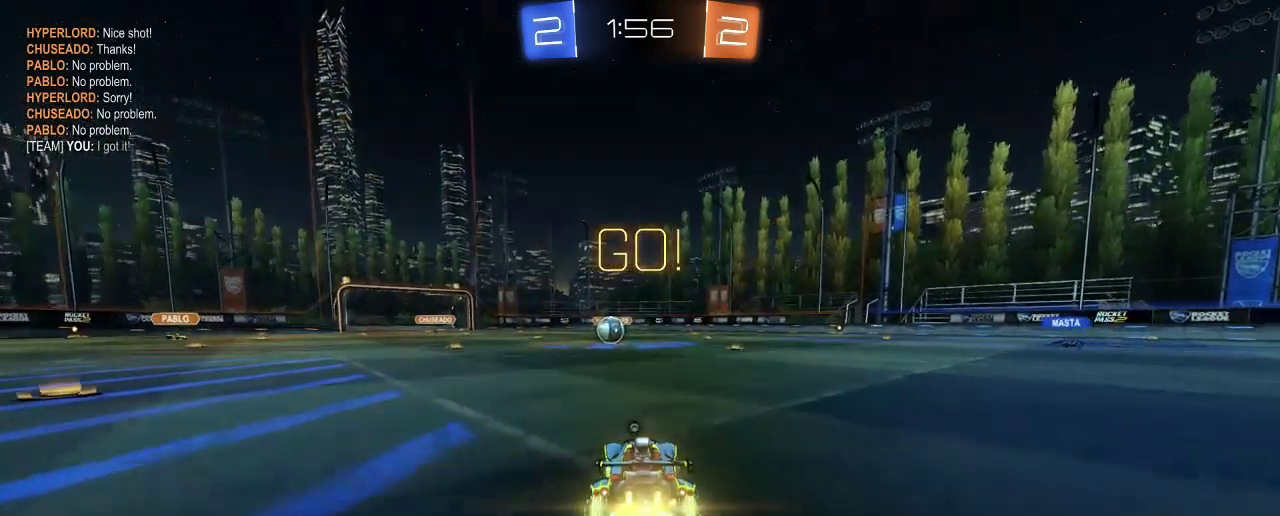
{"buttons": ["B", "R2"], "left_stick": "right", "right_stick": "center", "events": [[483, "left_stick", "right"]]}
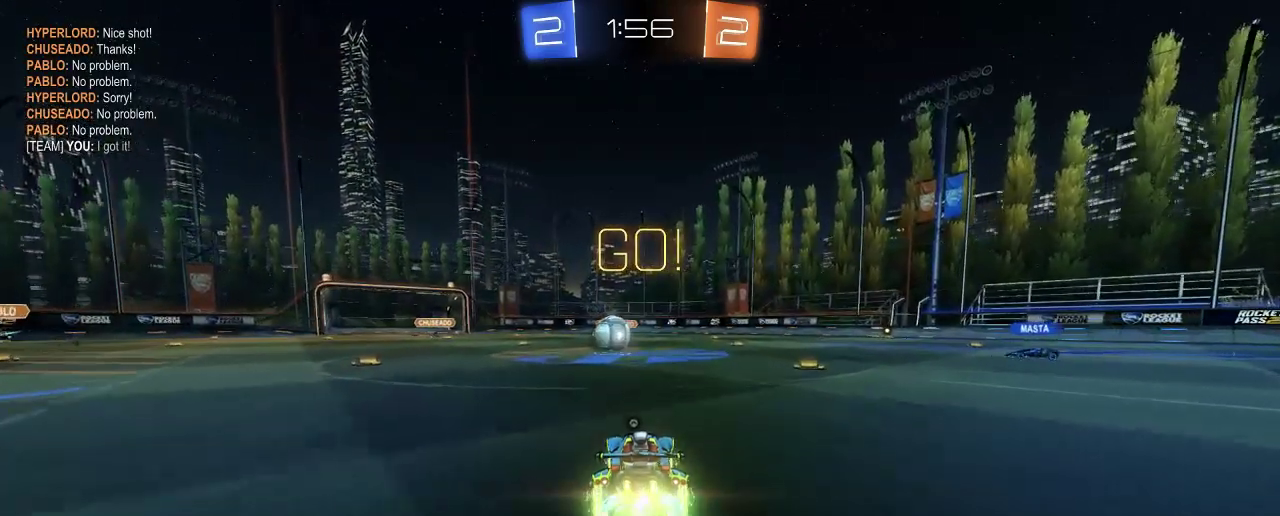
{"buttons": ["B", "R2"], "left_stick": "right", "right_stick": "center", "events": []}
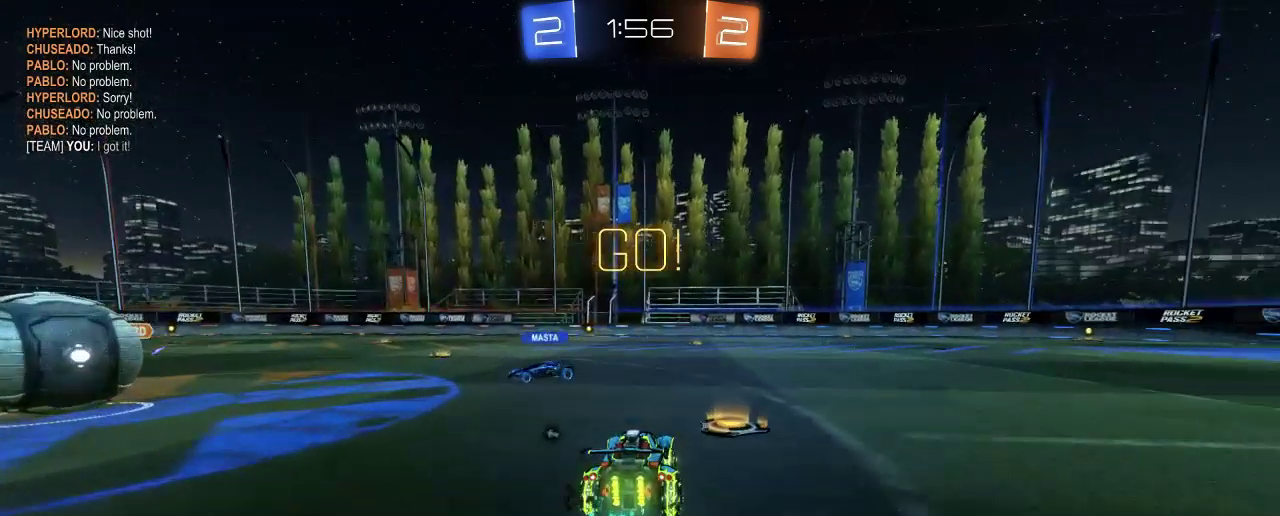
{"buttons": ["B", "R2"], "left_stick": "center", "right_stick": "center", "events": [[17, "left_stick", "center"], [150, "left_stick", "left"], [350, "left_stick", "center"]]}
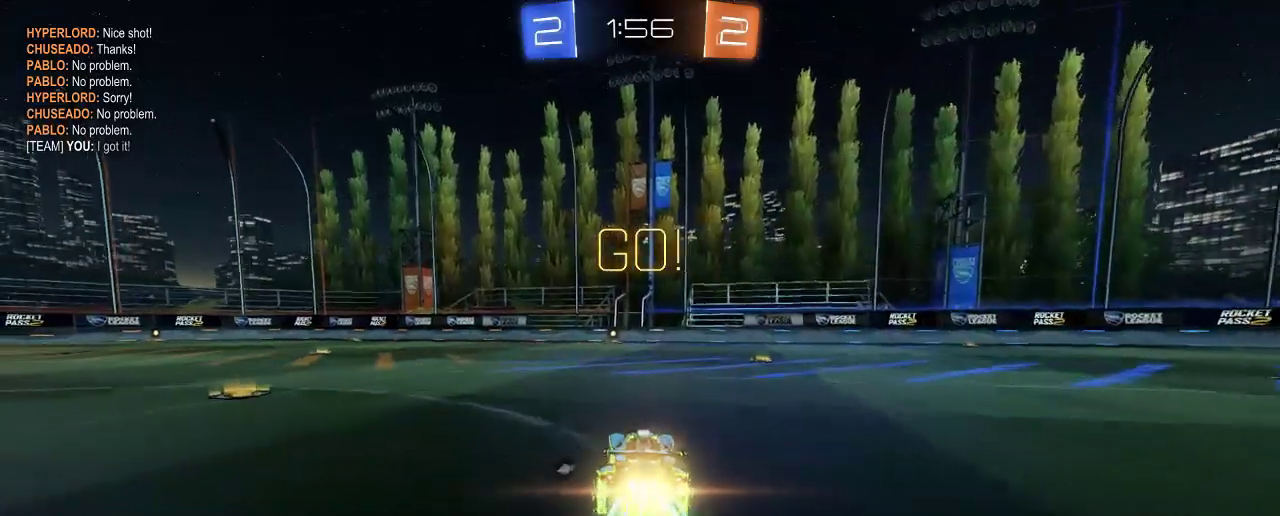
{"buttons": ["Y", "R2"], "left_stick": "center", "right_stick": "center", "events": [[317, "left_stick", "left"], [350, "B", "up"], [383, "left_stick", "center"], [417, "Y", "down"]]}
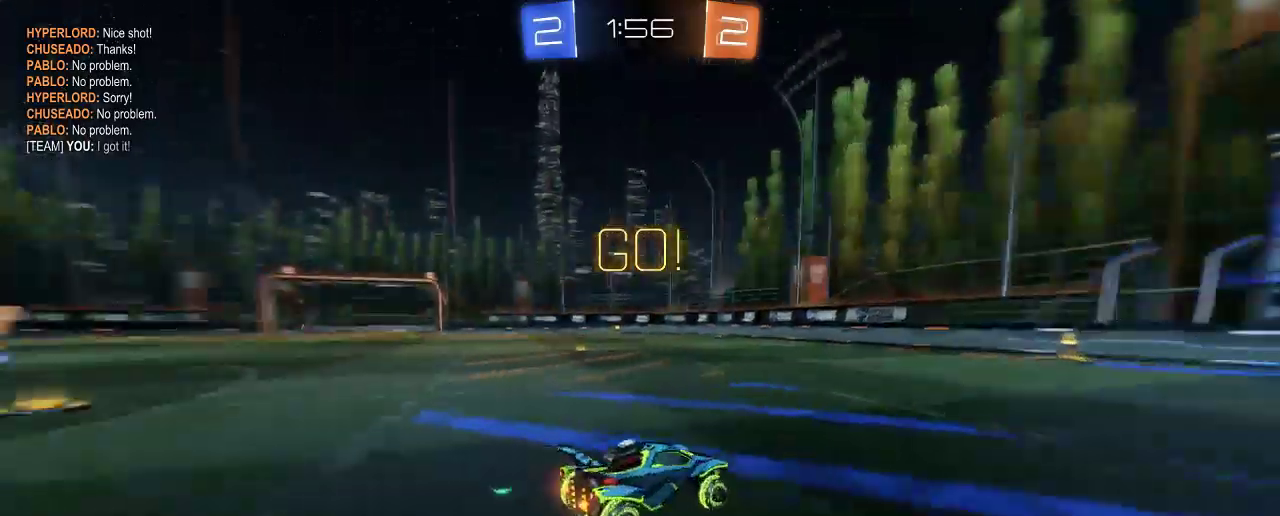
{"buttons": ["R2"], "left_stick": "center", "right_stick": "center", "events": [[17, "Y", "up"]]}
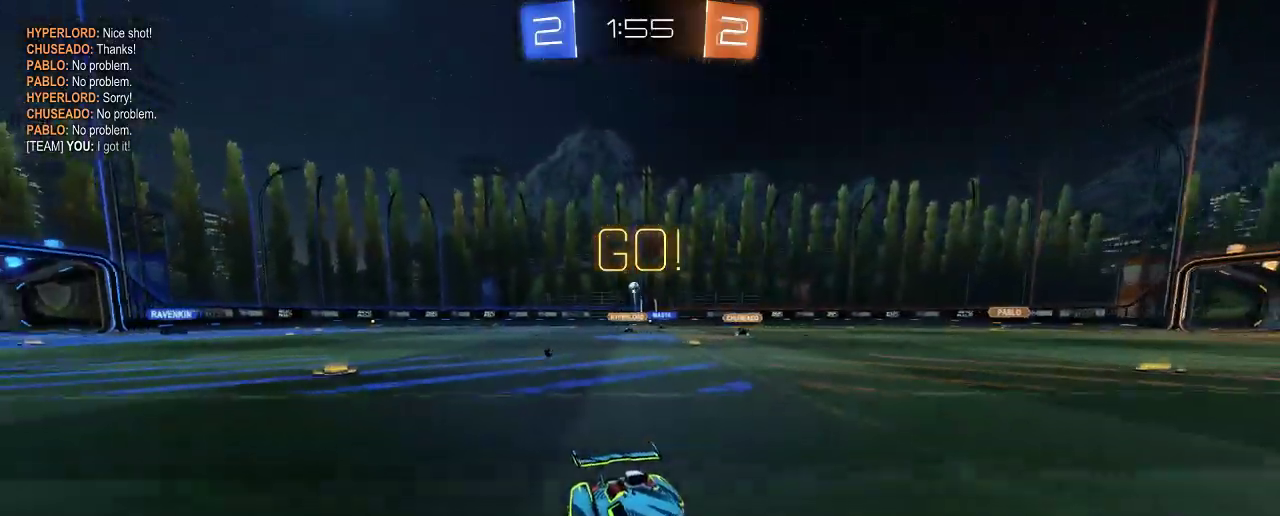
{"buttons": ["X"], "left_stick": "right", "right_stick": "center", "events": [[283, "left_stick", "right"], [350, "R2", "up"], [350, "X", "down"]]}
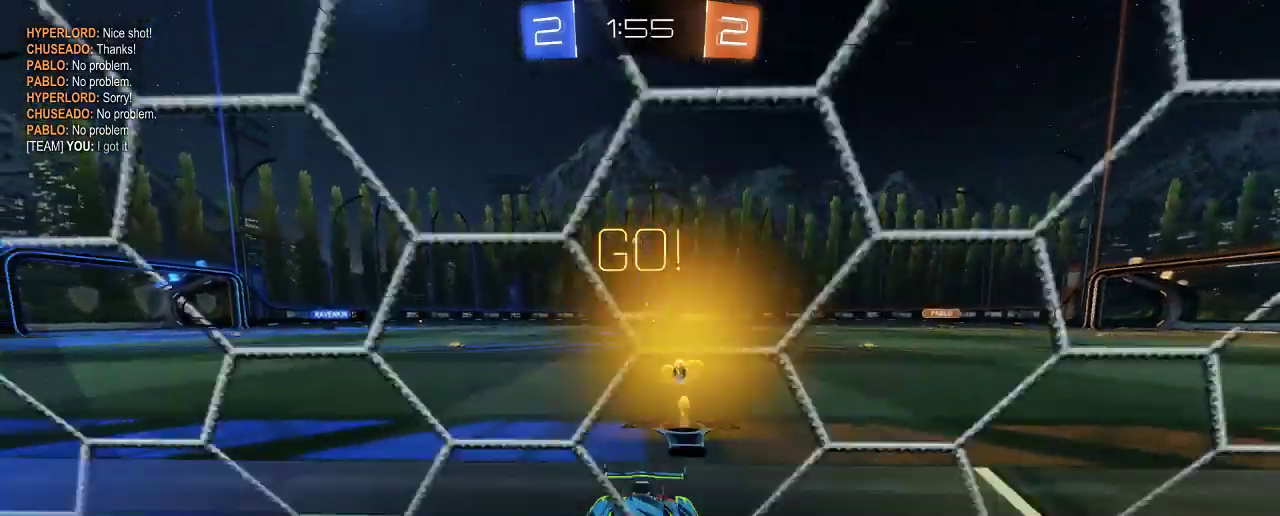
{"buttons": ["R2"], "left_stick": "right", "right_stick": "center", "events": [[17, "R2", "down"], [17, "X", "up"]]}
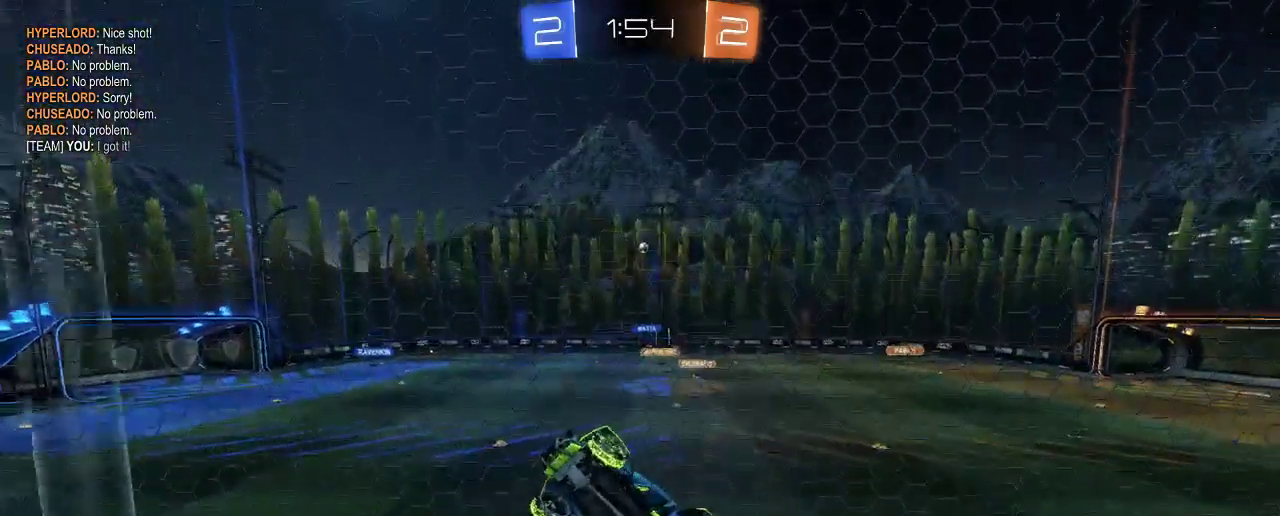
{"buttons": ["R2"], "left_stick": "right", "right_stick": "center", "events": []}
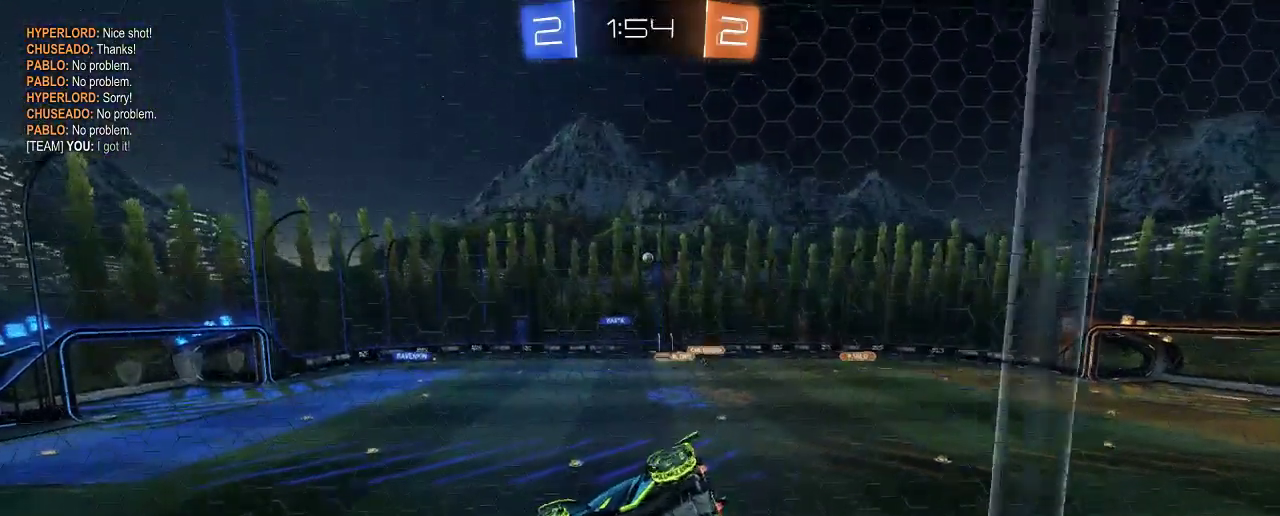
{"buttons": ["R2"], "left_stick": "center", "right_stick": "center", "events": [[50, "left_stick", "center"]]}
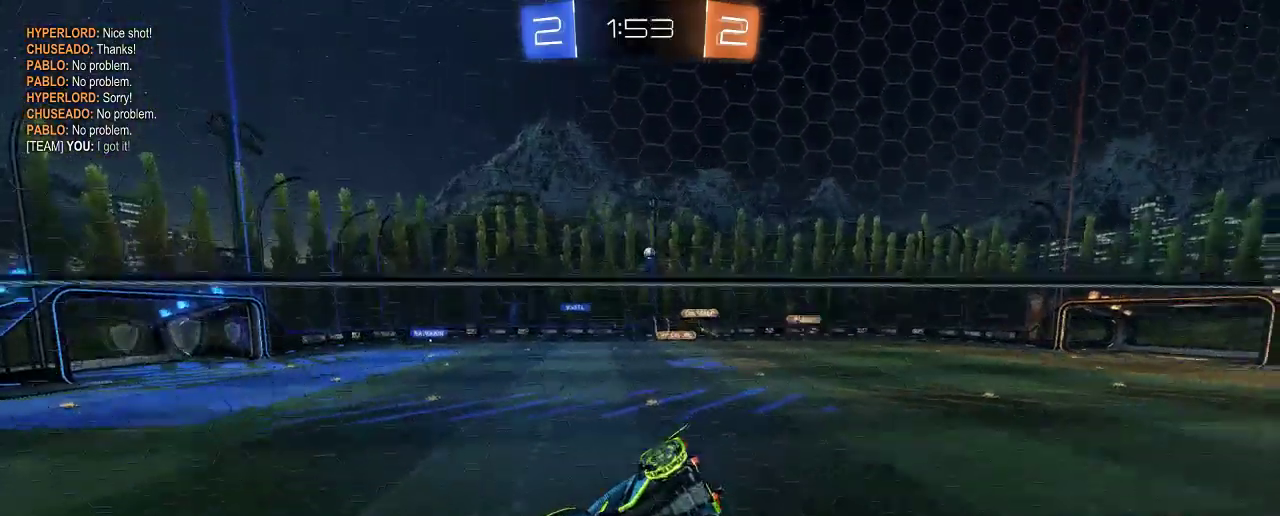
{"buttons": ["R2"], "left_stick": "center", "right_stick": "center", "events": []}
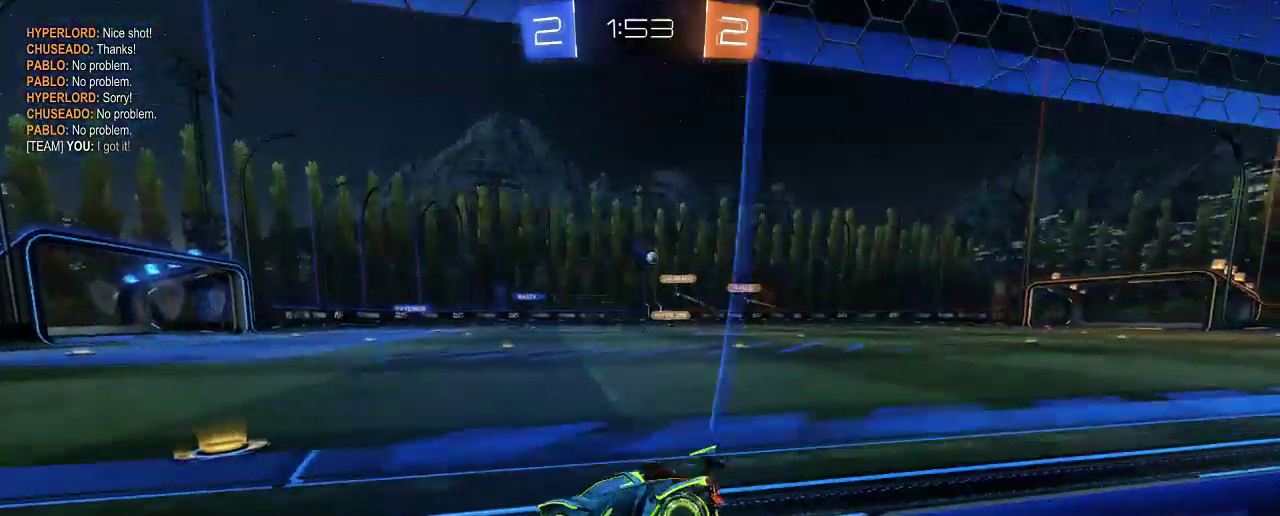
{"buttons": ["R2"], "left_stick": "right", "right_stick": "center", "events": [[317, "left_stick", "right"]]}
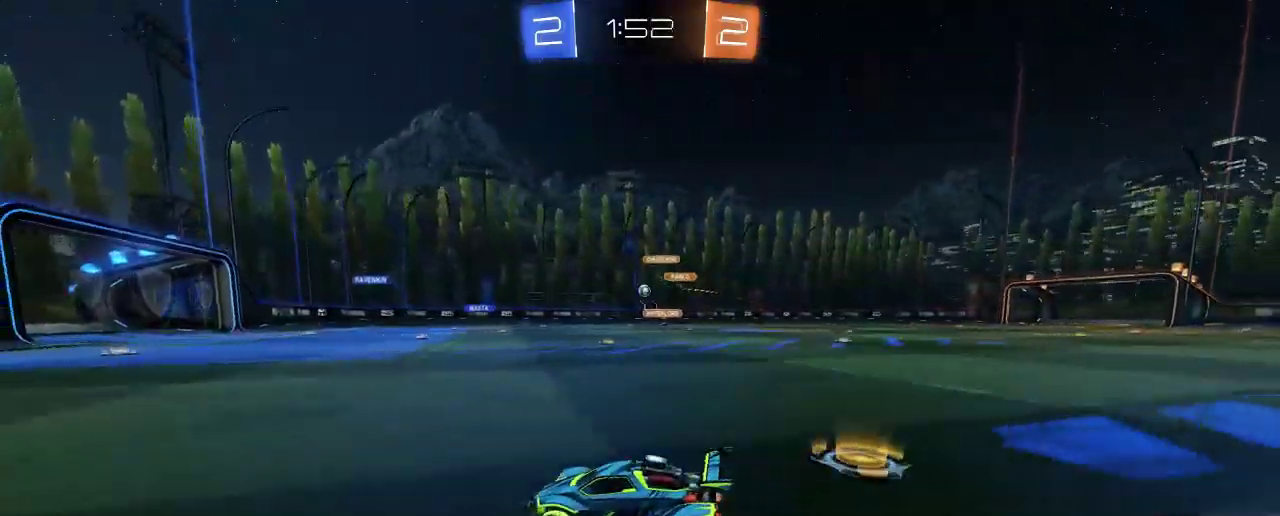
{"buttons": ["R2"], "left_stick": "center", "right_stick": "center", "events": [[67, "left_stick", "center"]]}
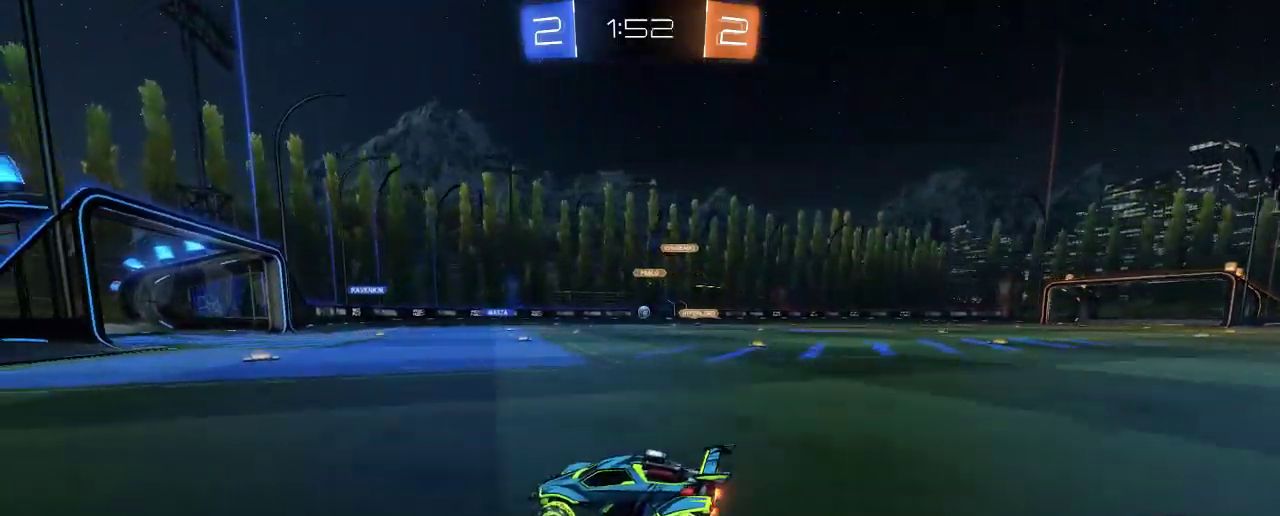
{"buttons": ["R2"], "left_stick": "right", "right_stick": "center", "events": [[183, "left_stick", "right"], [350, "left_stick", "center"], [483, "left_stick", "right"]]}
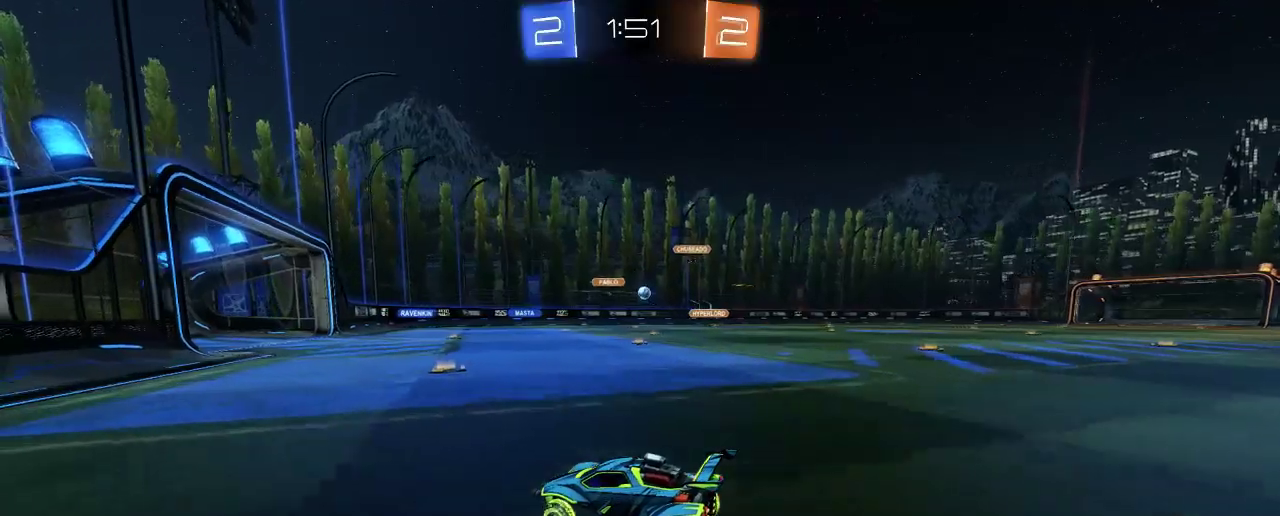
{"buttons": ["R2"], "left_stick": "right", "right_stick": "center", "events": [[150, "left_stick", "center"], [450, "left_stick", "right"]]}
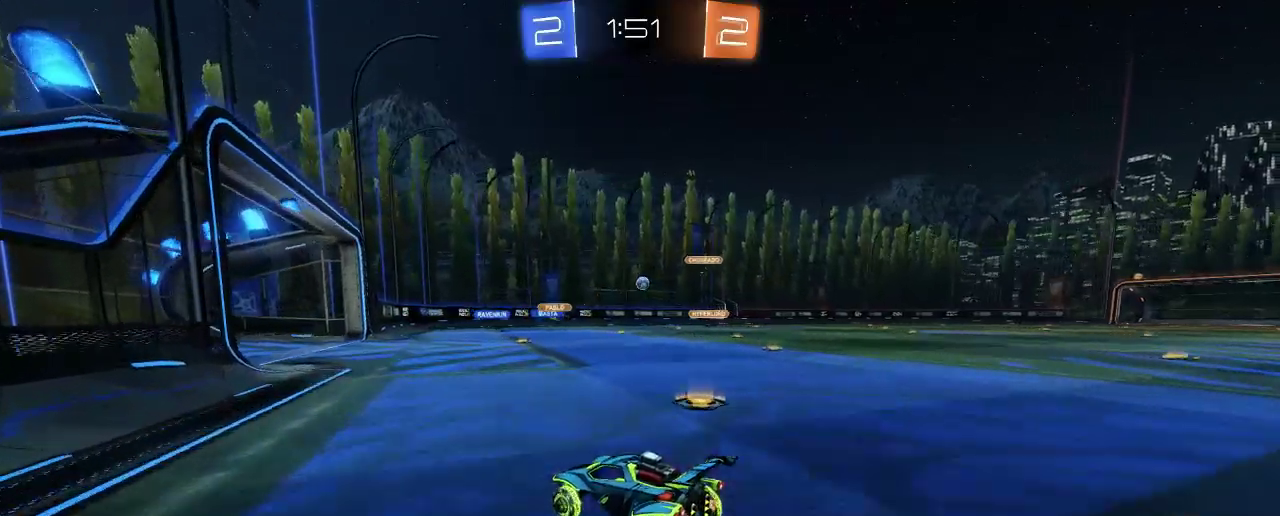
{"buttons": ["R2"], "left_stick": "center", "right_stick": "center", "events": [[17, "left_stick", "center"]]}
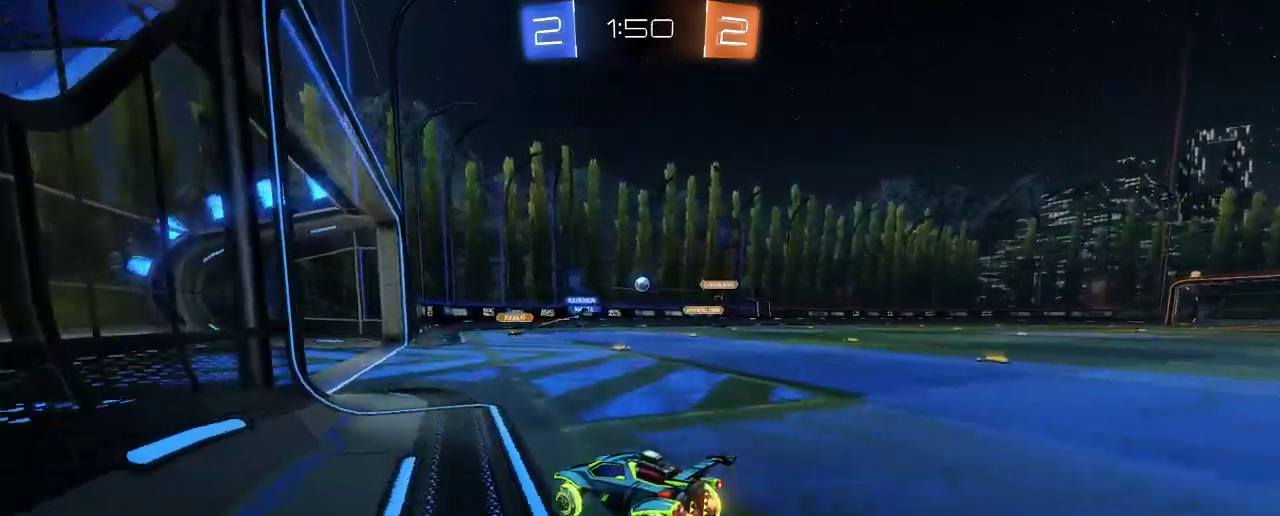
{"buttons": ["R2"], "left_stick": "right", "right_stick": "center", "events": [[150, "left_stick", "right"], [300, "R2", "up"], [383, "R2", "down"]]}
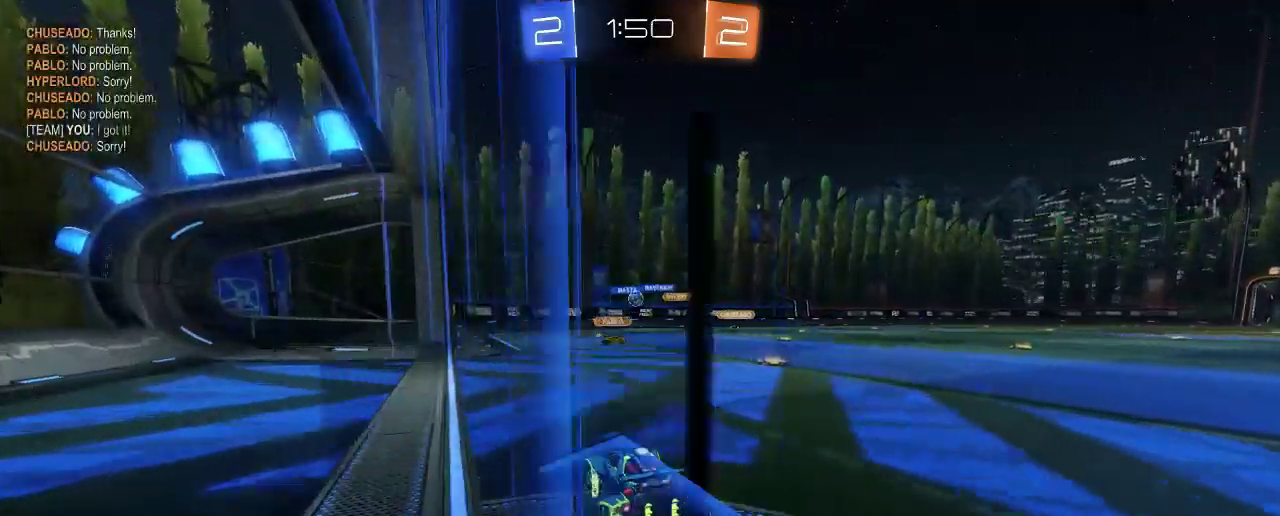
{"buttons": ["R2"], "left_stick": "up-left", "right_stick": "center", "events": [[117, "R2", "up"], [117, "left_stick", "center"], [150, "L2", "down"], [417, "R2", "down"], [417, "left_stick", "up-left"], [450, "L2", "up"]]}
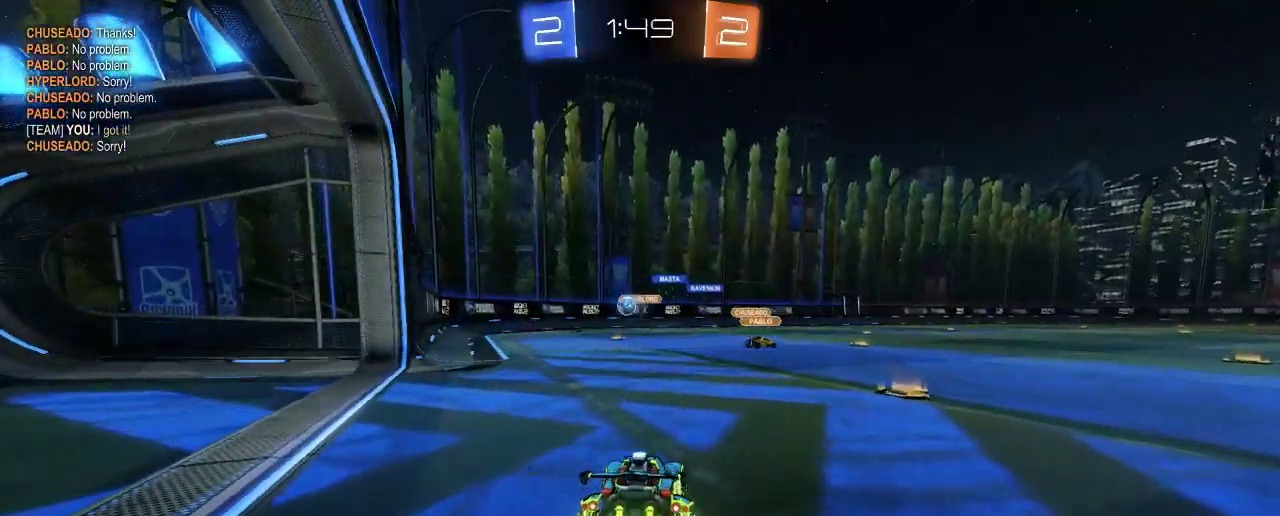
{"buttons": ["B", "R2"], "left_stick": "center", "right_stick": "center", "events": [[17, "left_stick", "center"], [183, "left_stick", "up-left"], [450, "B", "down"], [483, "left_stick", "center"]]}
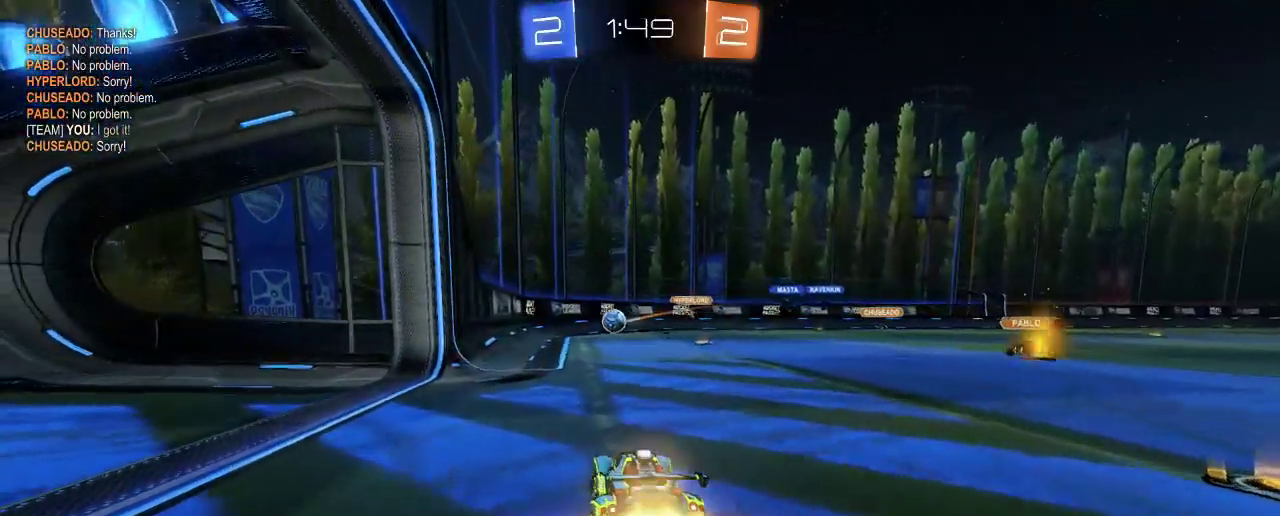
{"buttons": ["L2"], "left_stick": "center", "right_stick": "center", "events": [[183, "B", "up"], [217, "L2", "down"], [250, "R2", "up"]]}